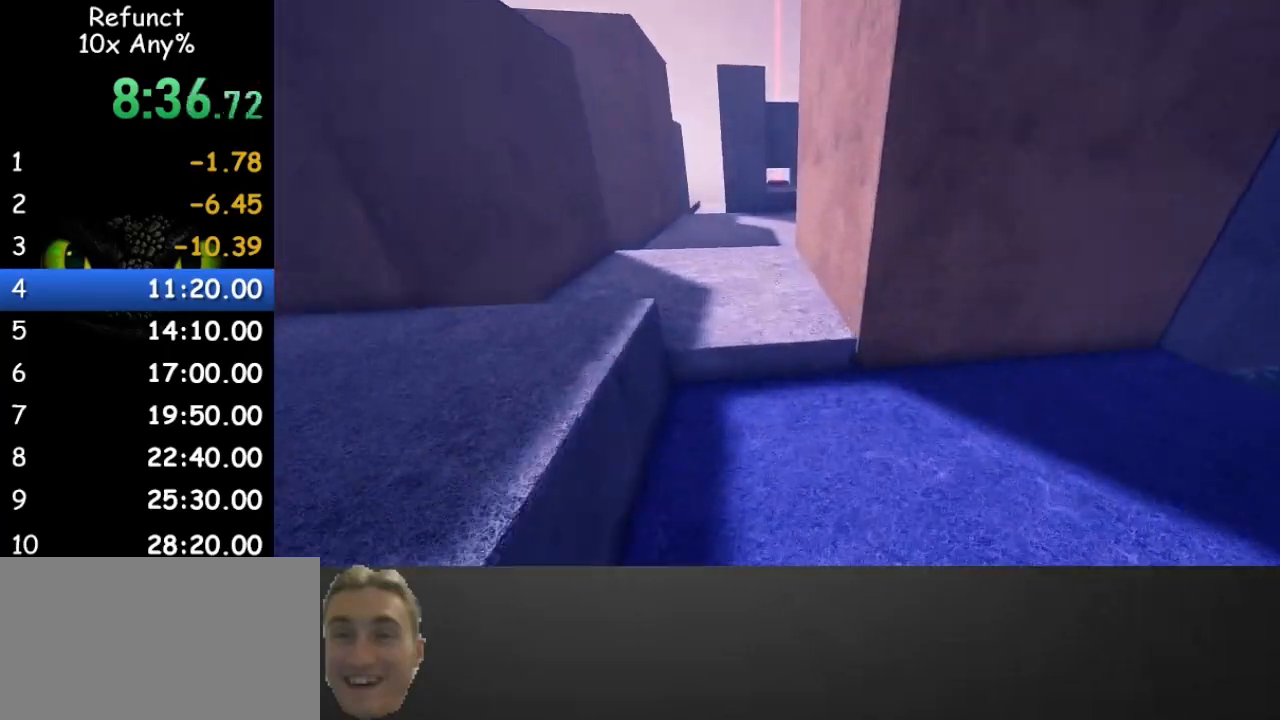
Gameplay with keyboard and mouse; each line is a JSON object with the keys and mouse buttons held at the frame after it. "events" lists presses ("down") and releases ("up") of "1", "2", "3", "4", "5", "a", "alt", "c", "caps_lock", "ctrl", "d", "e", "f", "g", "q", "r", "s", "shift", "space", "t", "tab", "v", "w", "x", "z" and "mouse_wheel" between this image and that frame as [ms after this image, input, new state], when the widget could be followed in between. "mouse_wheel" = the "wheel" button of the "mouse" list. No other keys are recorded. "wheel" means that the mouse wheel is clicked or scrolled. Not read: mouse_move.
{"keys": ["w"], "mouse": [], "events": []}
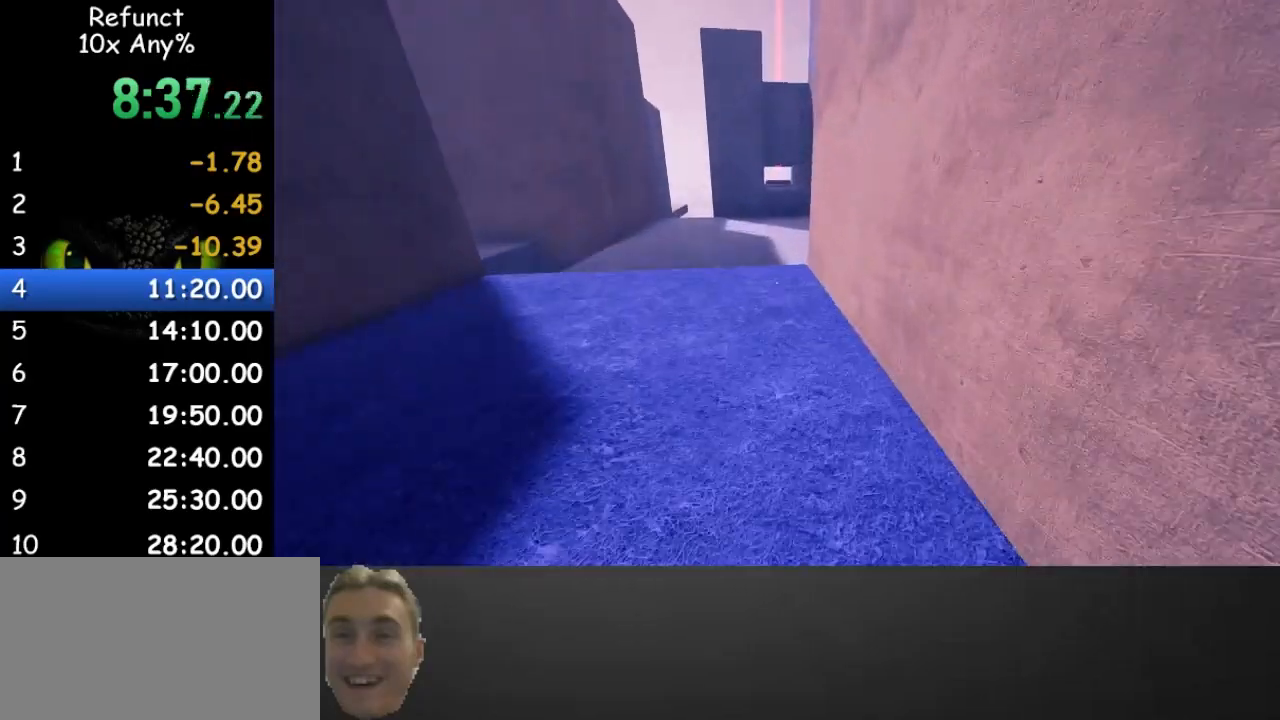
{"keys": ["space", "w"], "mouse": [], "events": [[500, "space", "down"]]}
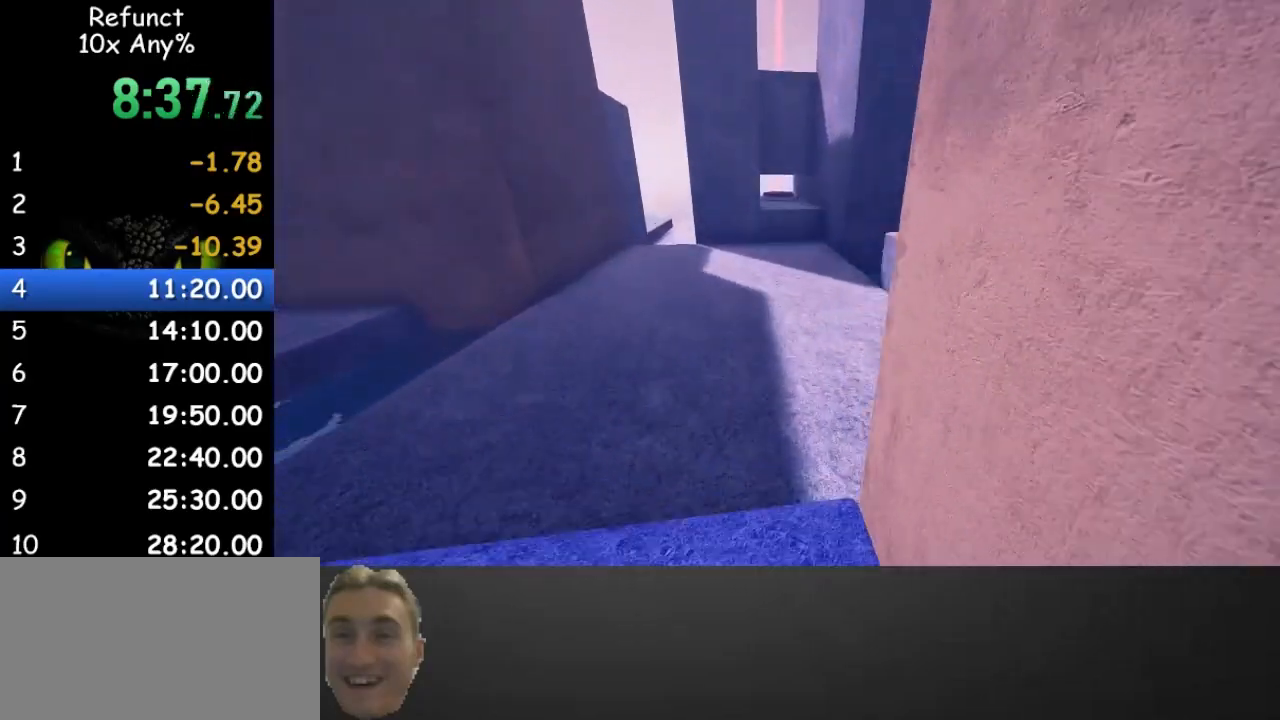
{"keys": ["w"], "mouse": [], "events": [[133, "space", "up"]]}
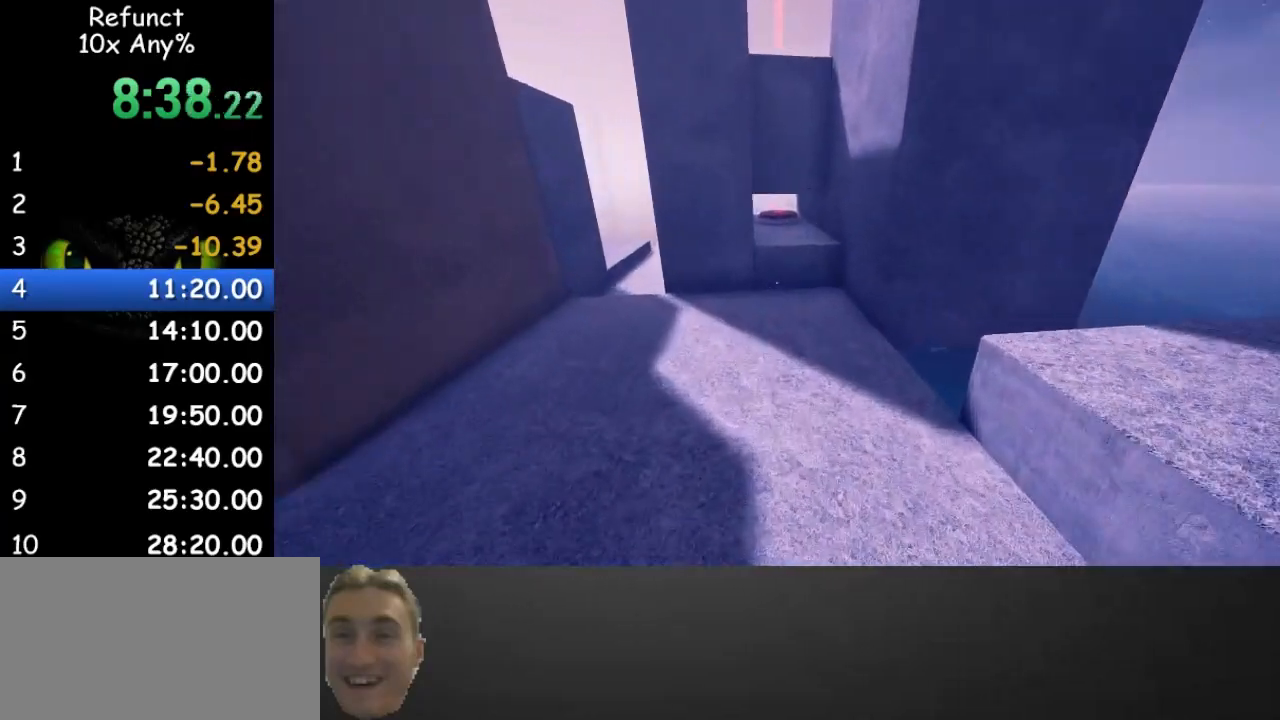
{"keys": ["w"], "mouse": [], "events": []}
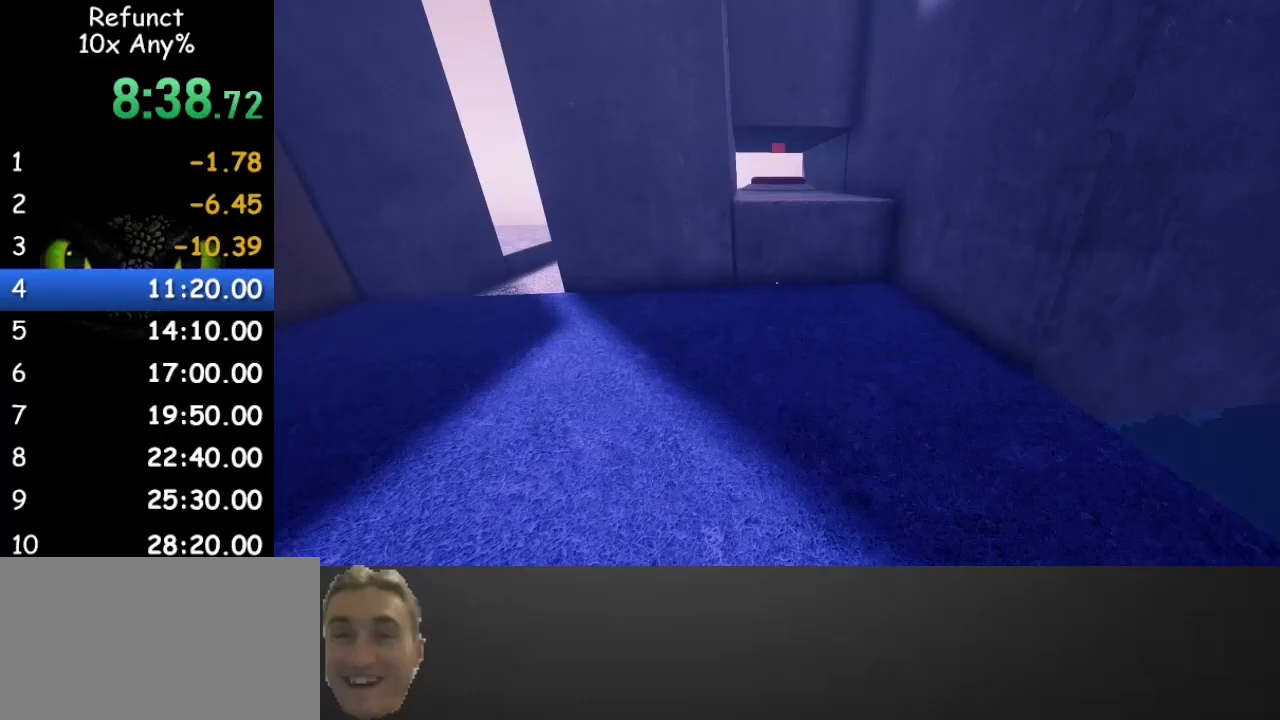
{"keys": ["space", "w"], "mouse": [], "events": [[500, "space", "down"]]}
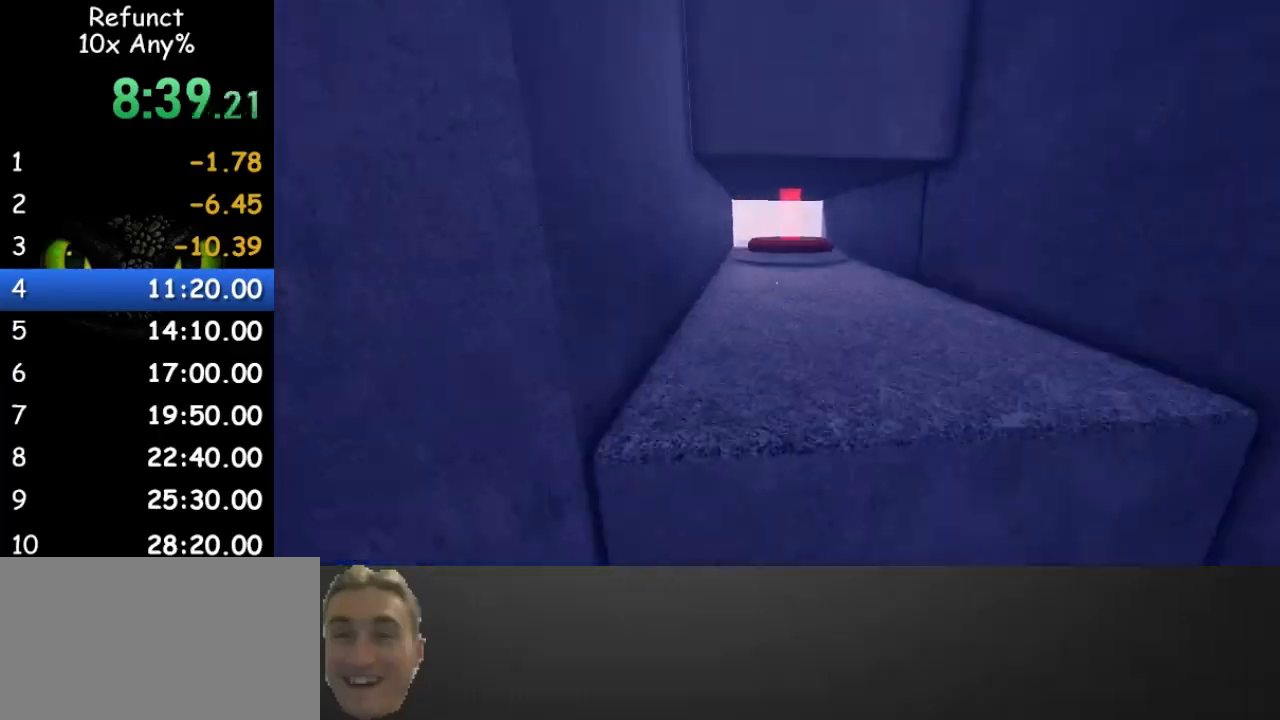
{"keys": ["shift", "w"], "mouse": [], "events": [[67, "space", "up"], [333, "shift", "down"]]}
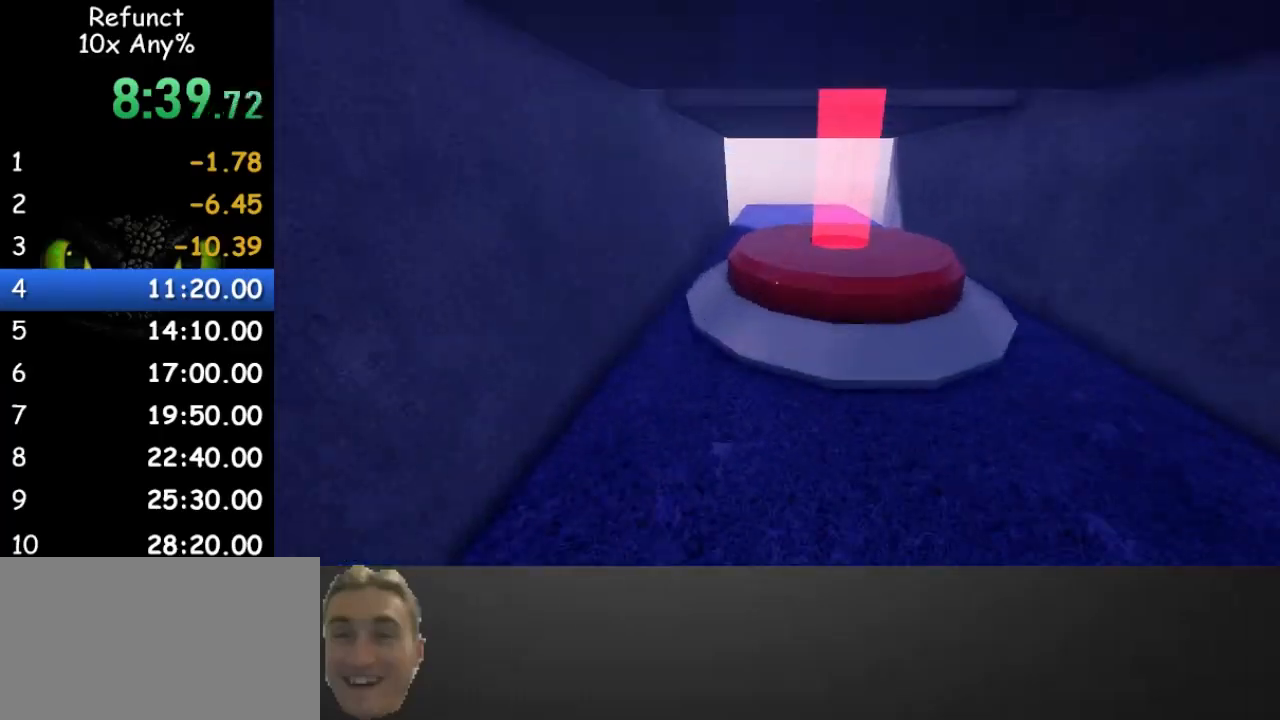
{"keys": ["shift", "w"], "mouse": [], "events": [[100, "space", "down"], [200, "space", "up"]]}
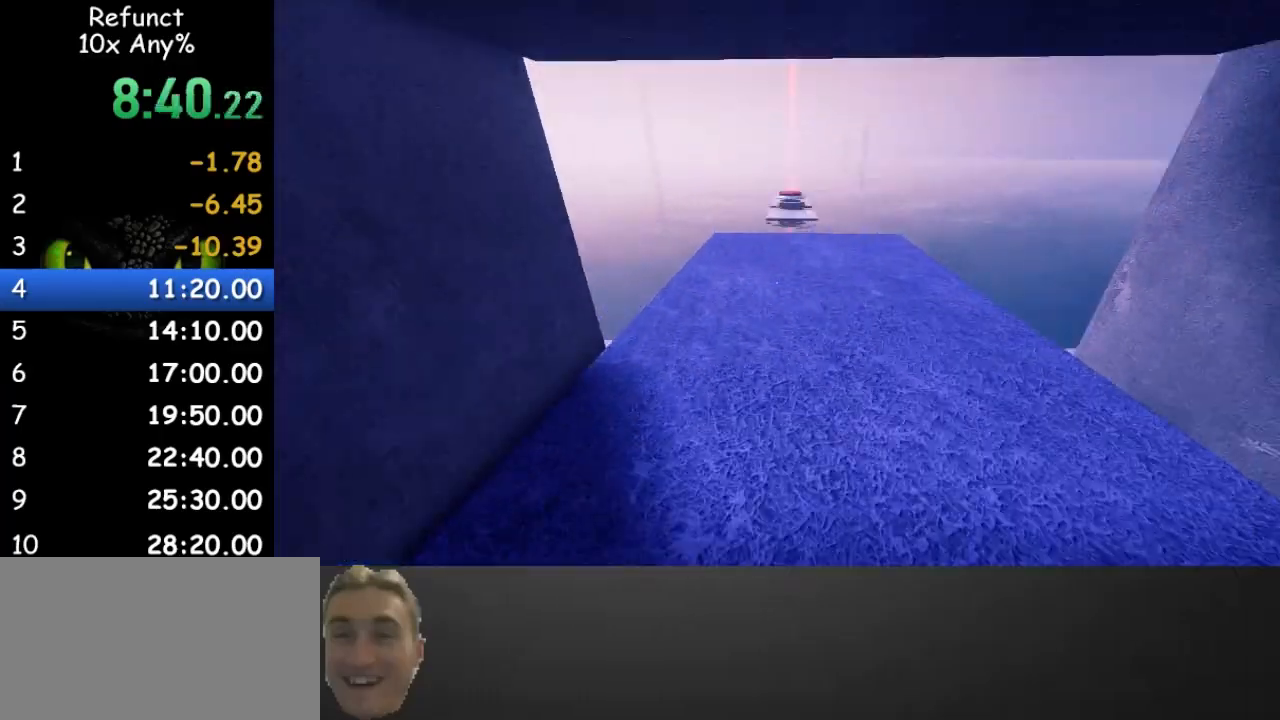
{"keys": ["w"], "mouse": [], "events": [[33, "space", "down"], [167, "space", "up"], [433, "shift", "up"]]}
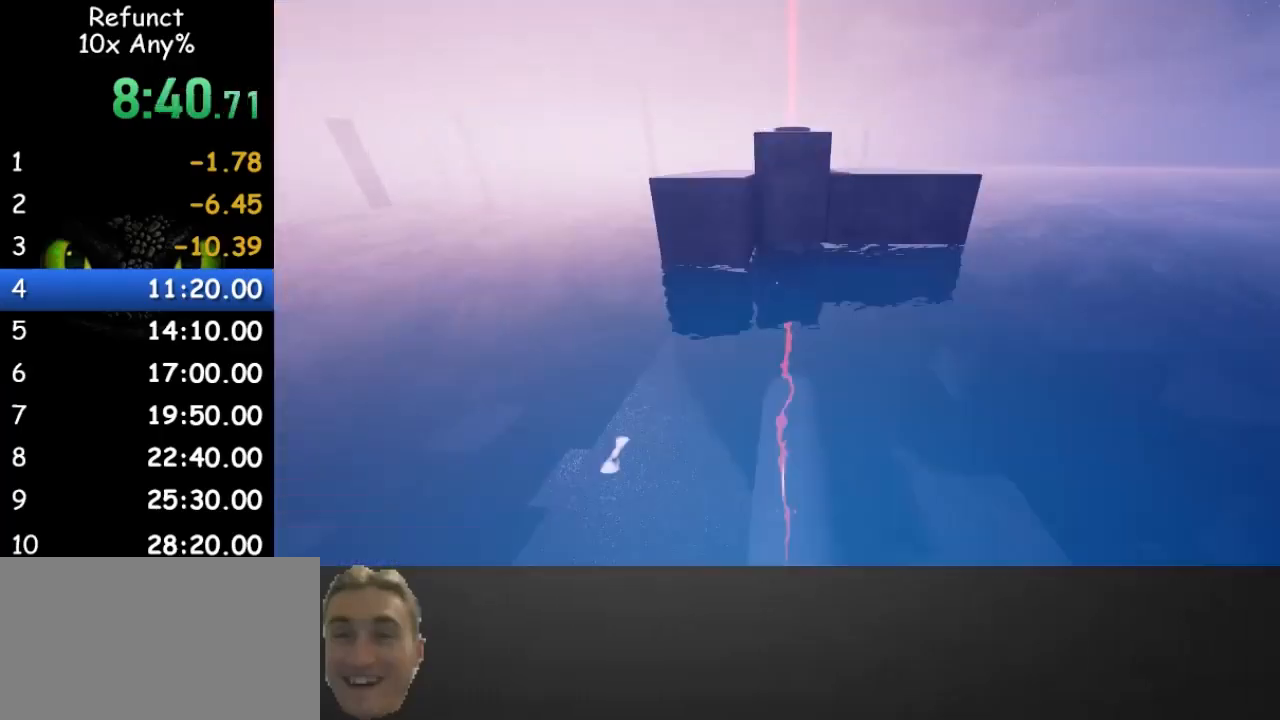
{"keys": ["w"], "mouse": [], "events": []}
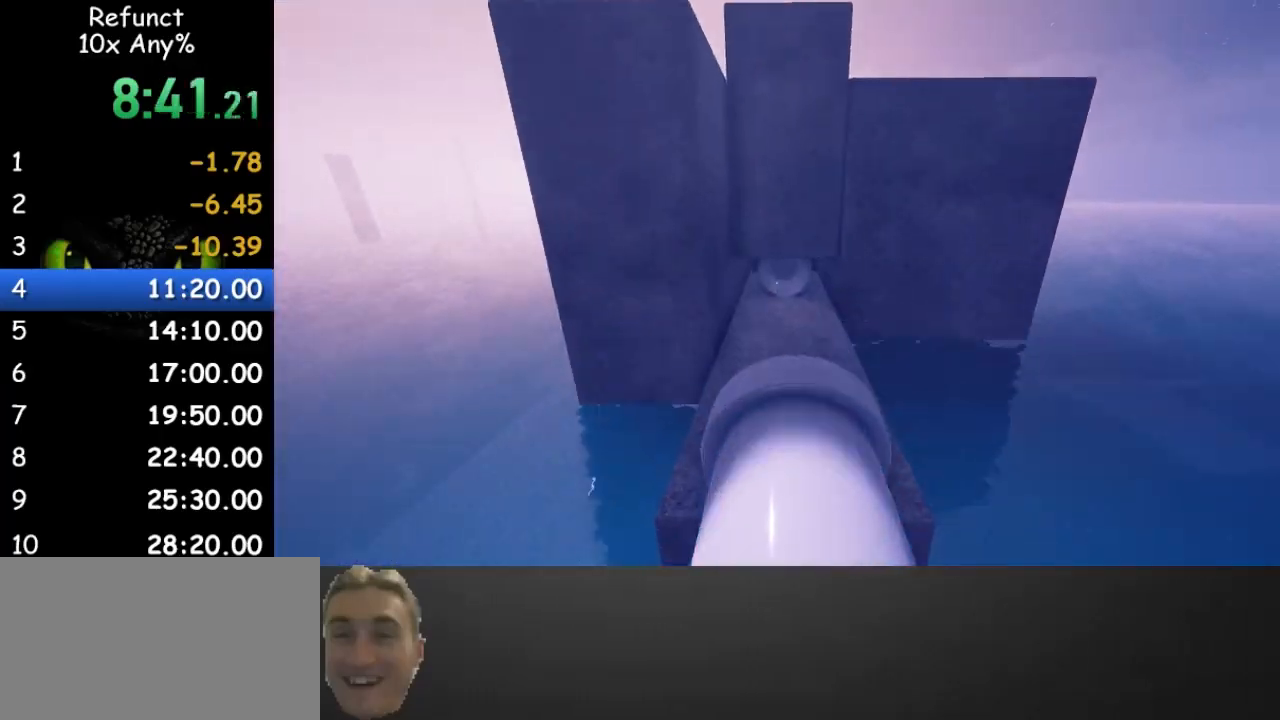
{"keys": ["w"], "mouse": [], "events": [[133, "space", "down"], [367, "space", "up"]]}
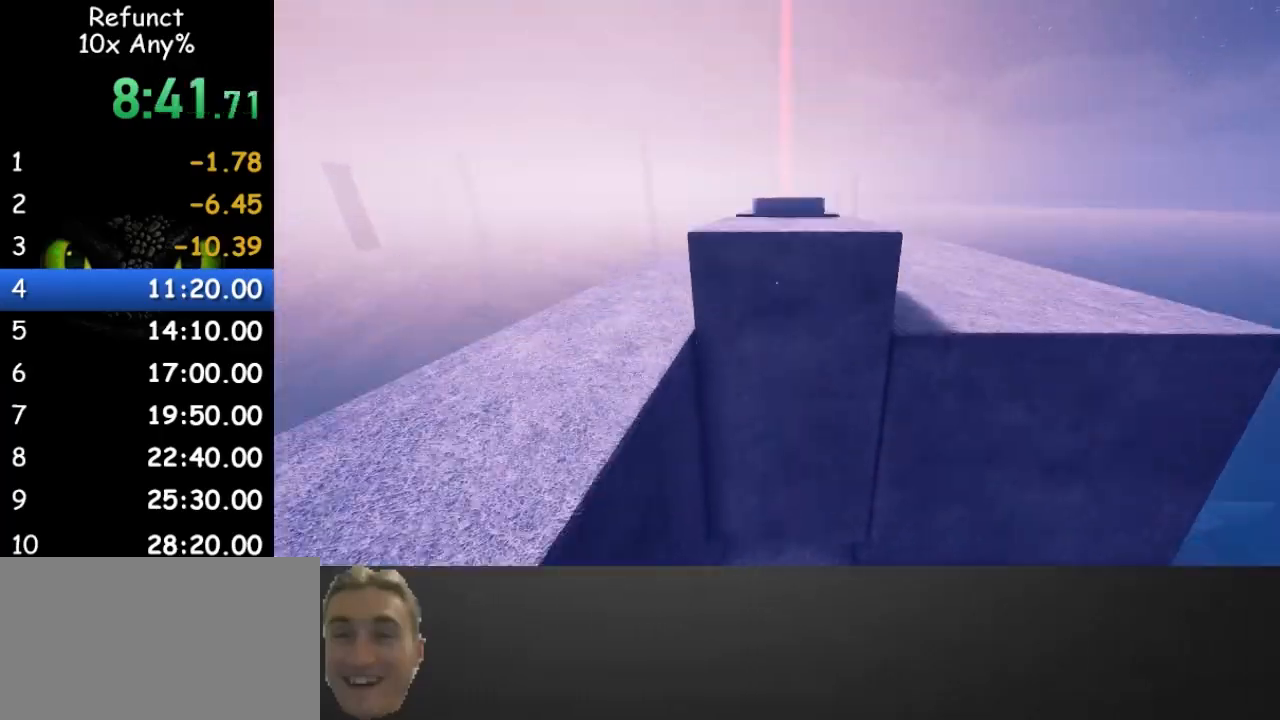
{"keys": ["w"], "mouse": [], "events": []}
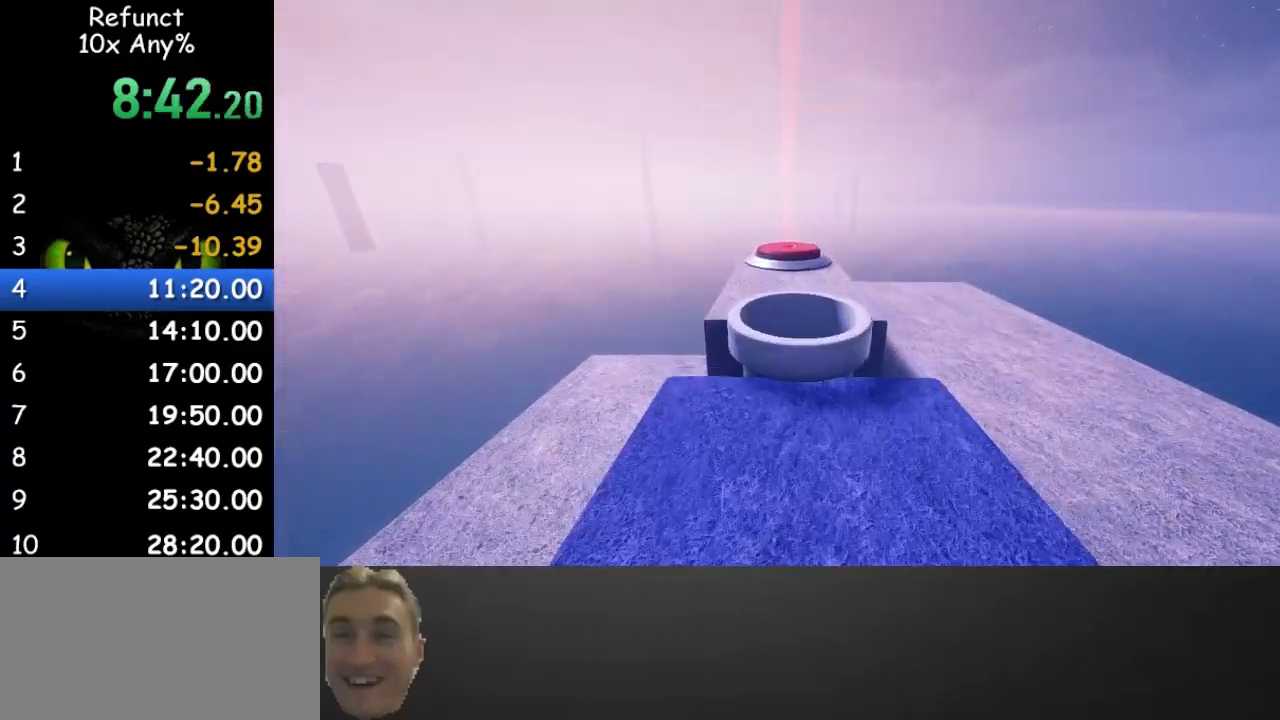
{"keys": ["w"], "mouse": [], "events": []}
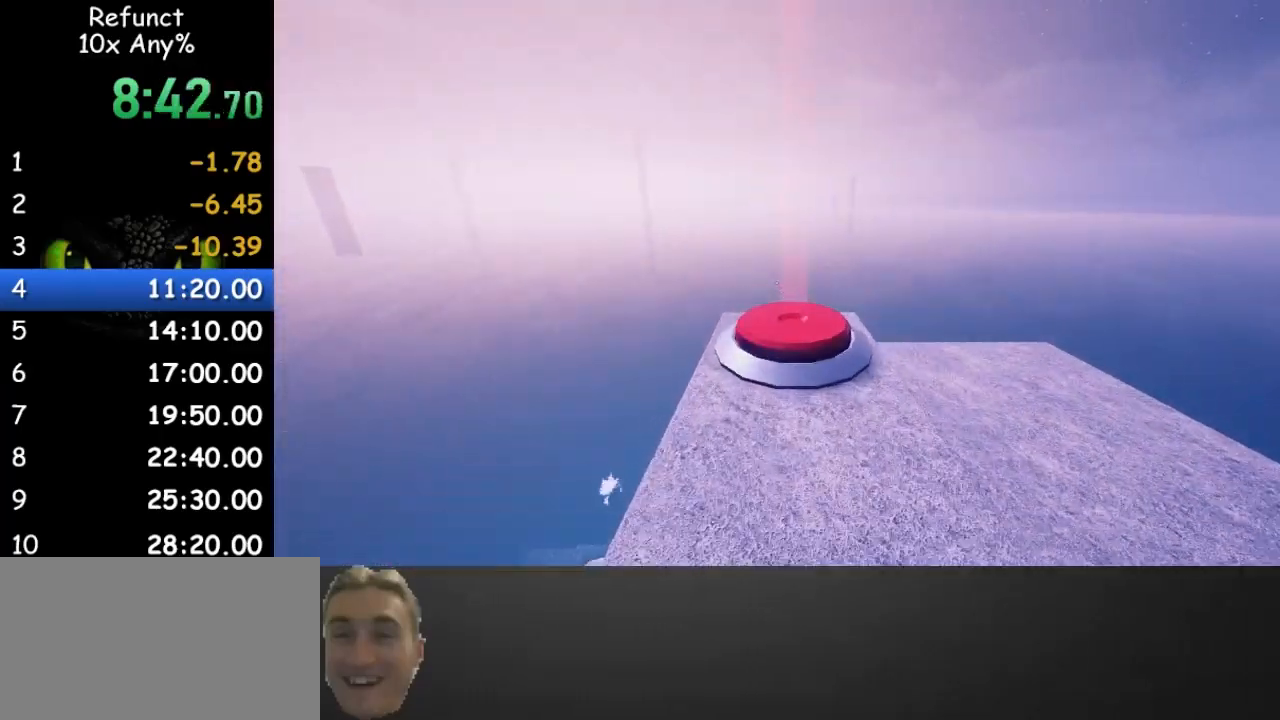
{"keys": ["d", "w"], "mouse": [], "events": [[233, "d", "down"]]}
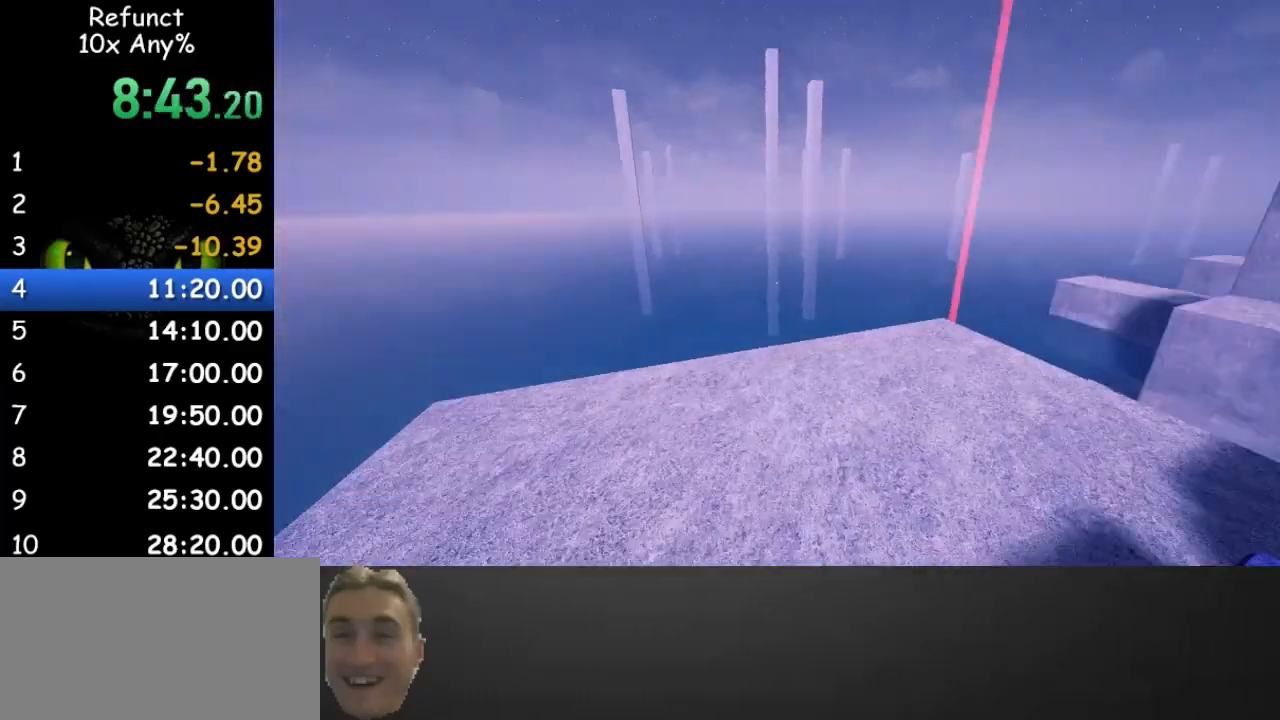
{"keys": ["d", "w"], "mouse": [], "events": []}
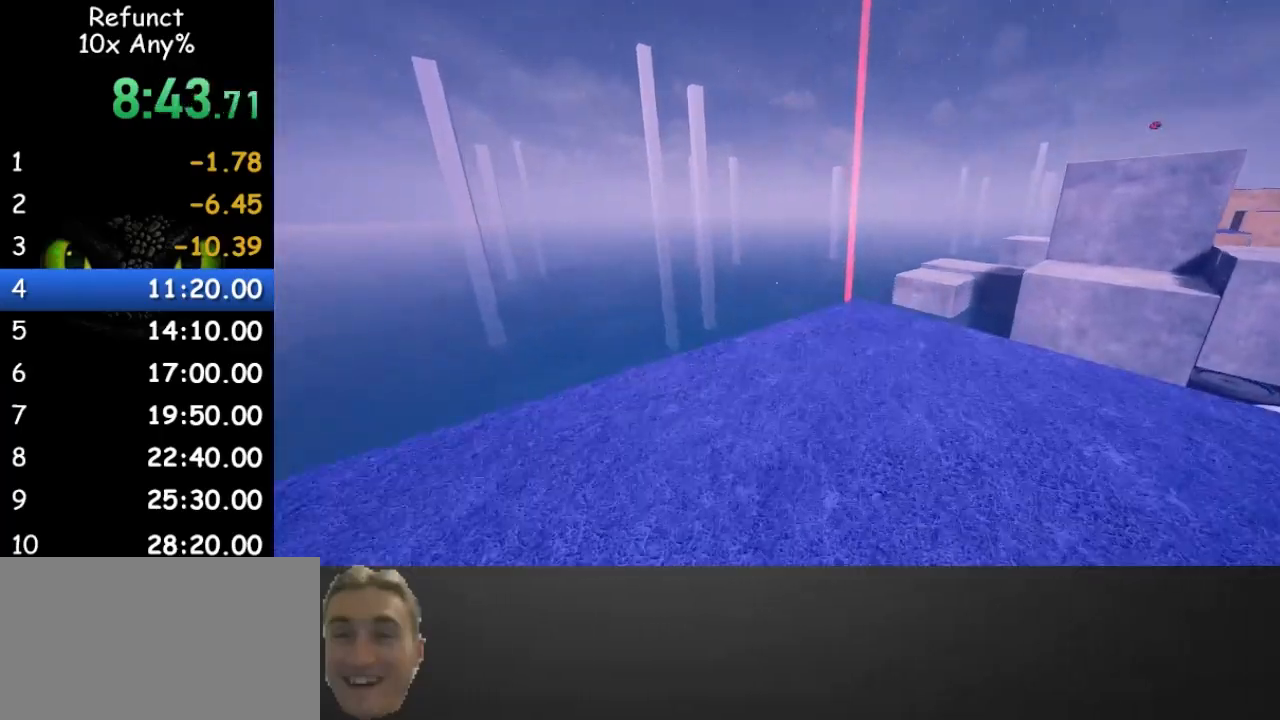
{"keys": ["w"], "mouse": [], "events": [[33, "d", "up"], [67, "d", "down"], [167, "d", "up"]]}
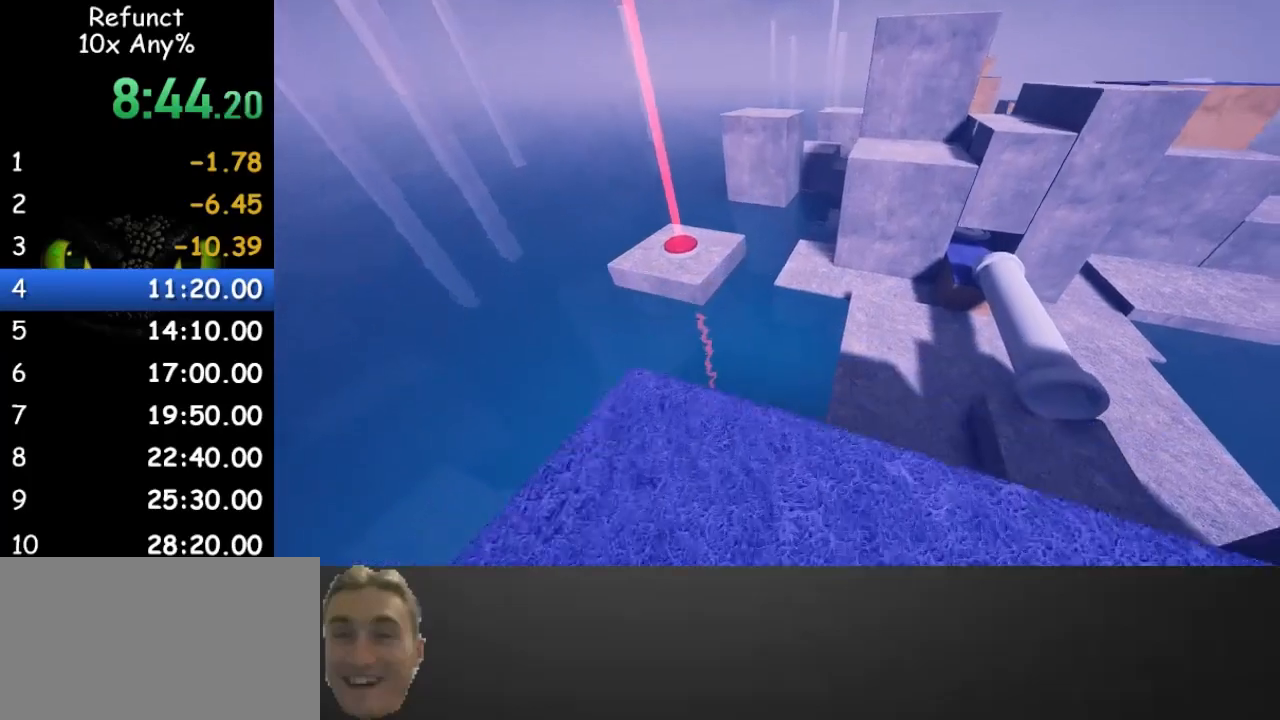
{"keys": ["space", "w"], "mouse": [], "events": [[367, "space", "down"]]}
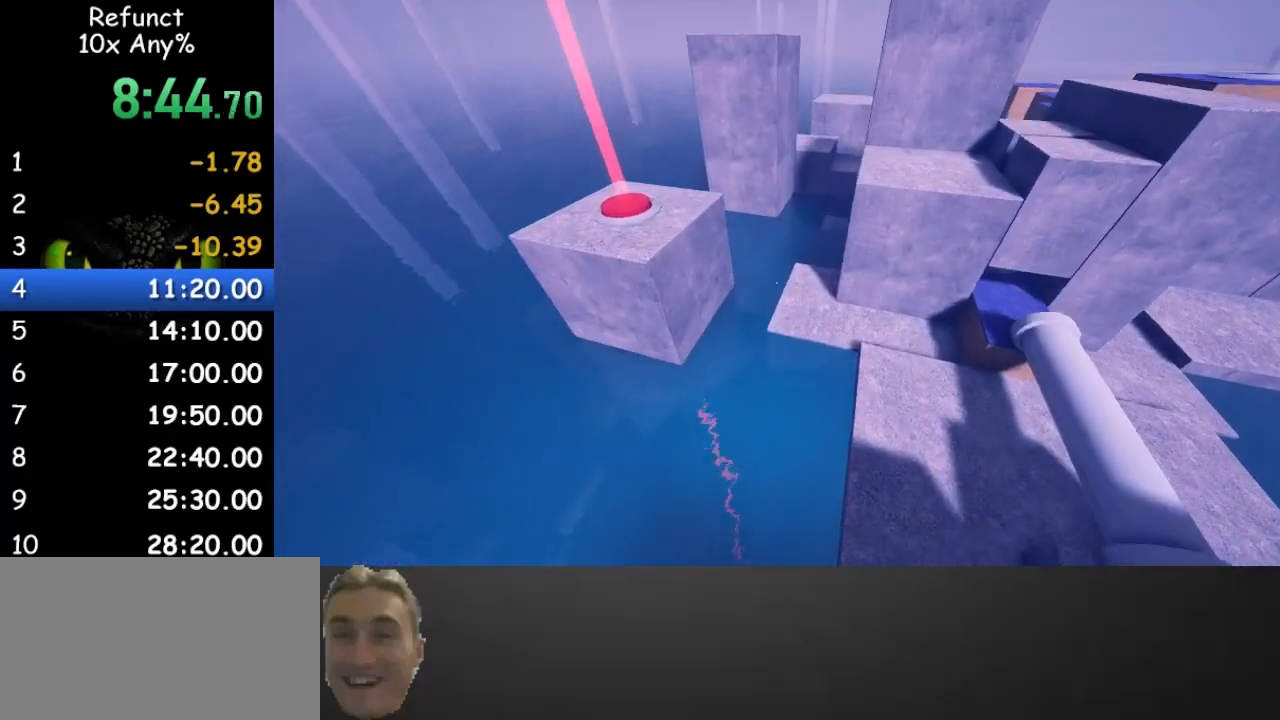
{"keys": ["w"], "mouse": [], "events": [[100, "space", "up"]]}
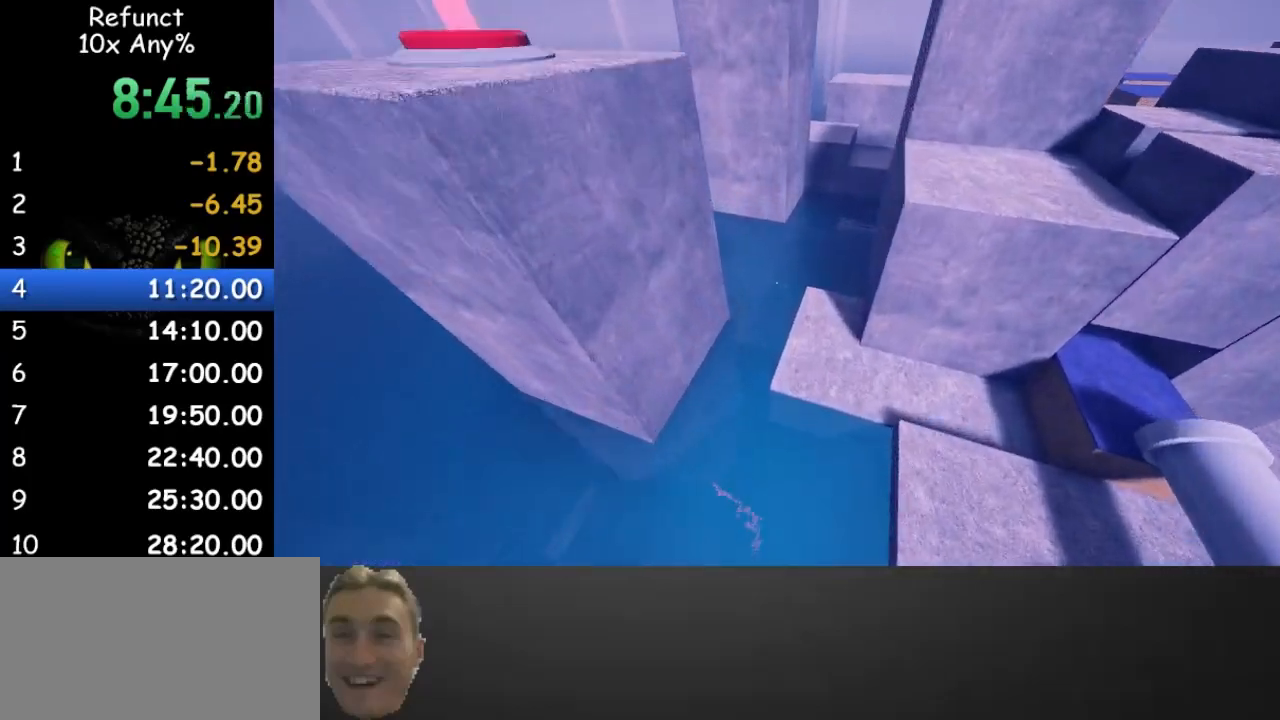
{"keys": ["w"], "mouse": [], "events": [[300, "a", "down"], [467, "a", "up"]]}
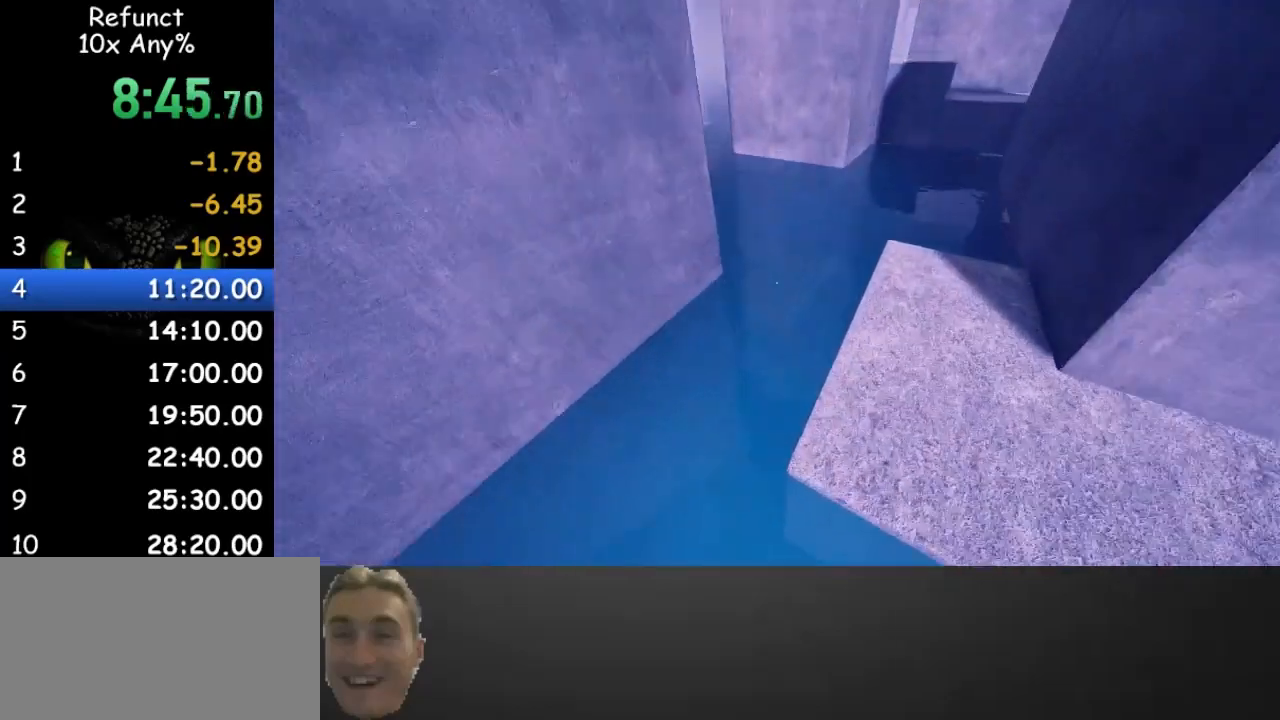
{"keys": ["w"], "mouse": [], "events": [[233, "space", "down"], [433, "space", "up"]]}
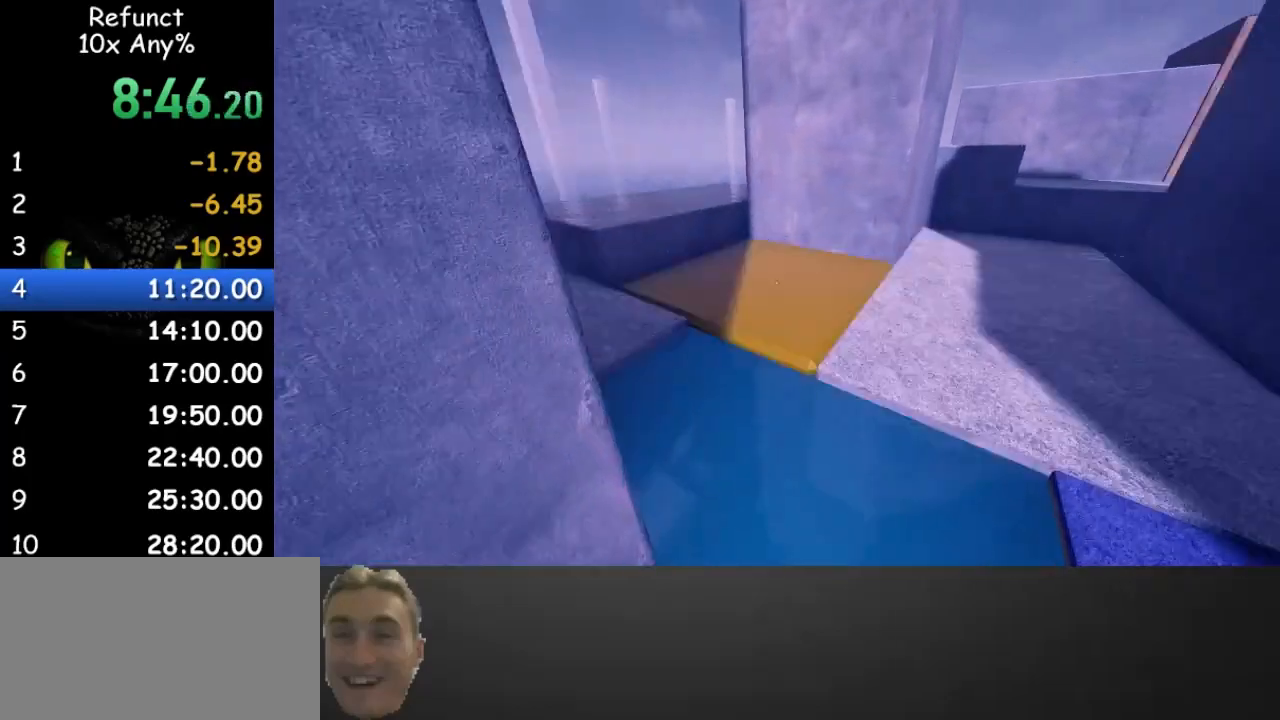
{"keys": ["d", "w"], "mouse": [], "events": [[300, "d", "down"]]}
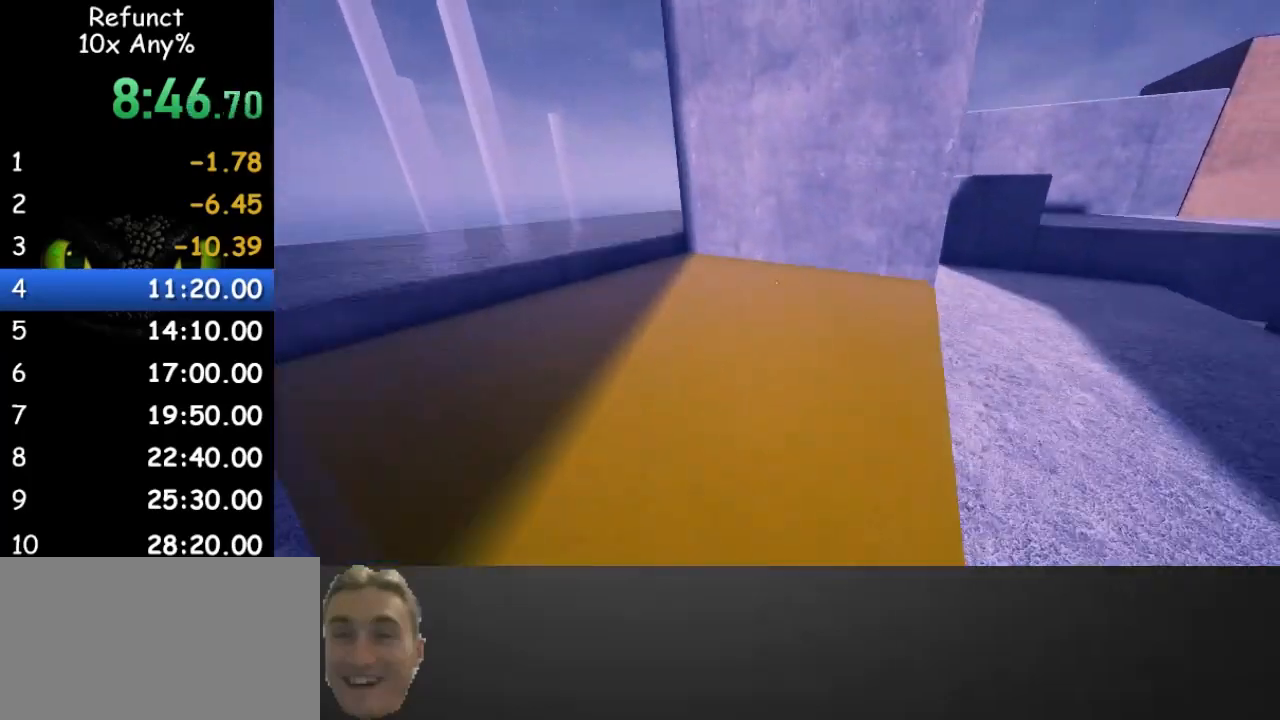
{"keys": ["a", "w"], "mouse": [], "events": [[133, "a", "down"], [233, "d", "up"]]}
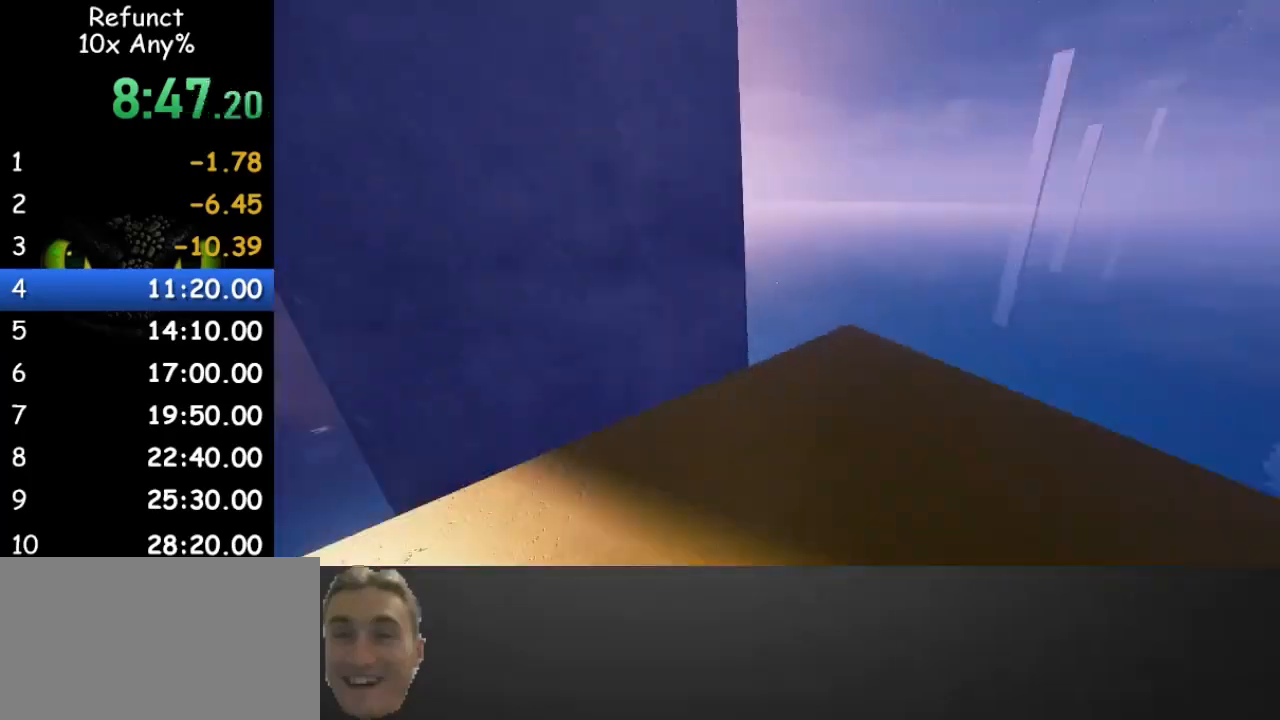
{"keys": ["w"], "mouse": [], "events": [[133, "space", "down"], [333, "a", "up"], [333, "space", "up"]]}
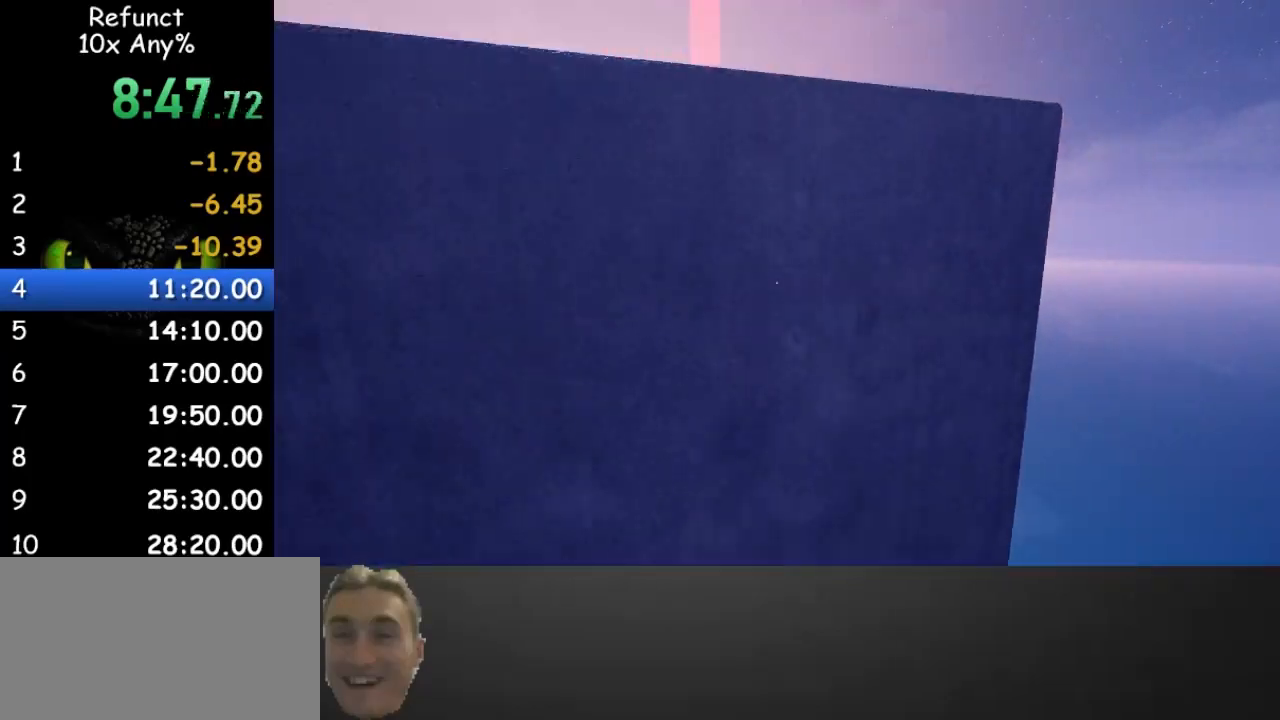
{"keys": ["d", "w"], "mouse": [], "events": [[433, "d", "down"]]}
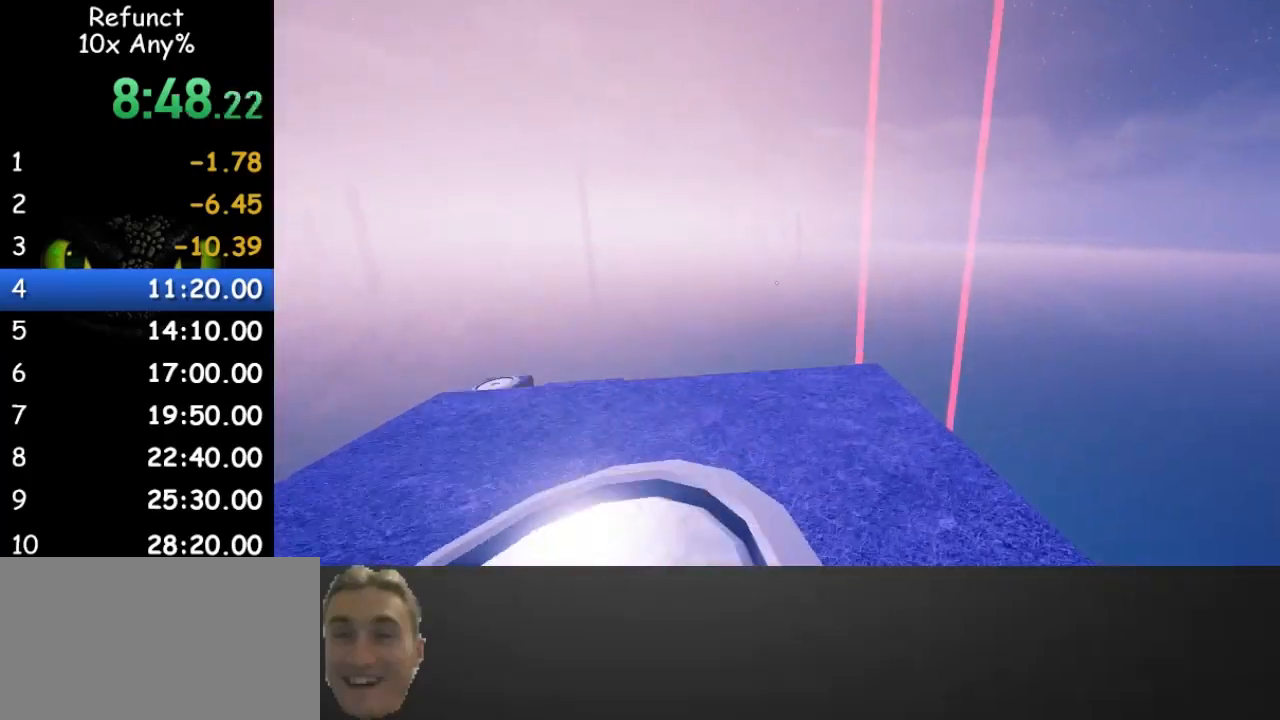
{"keys": ["space", "w"], "mouse": [], "events": [[133, "d", "up"], [400, "space", "down"]]}
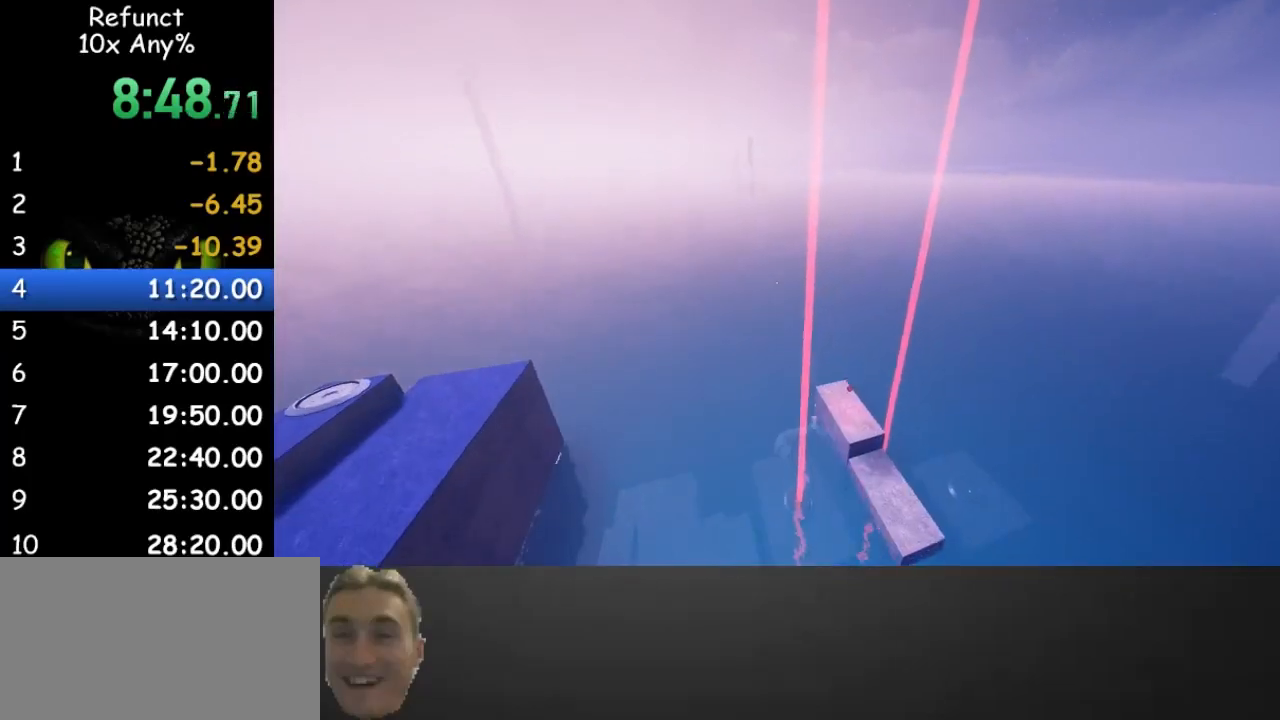
{"keys": ["w"], "mouse": [], "events": [[100, "space", "up"], [233, "d", "down"], [333, "d", "up"]]}
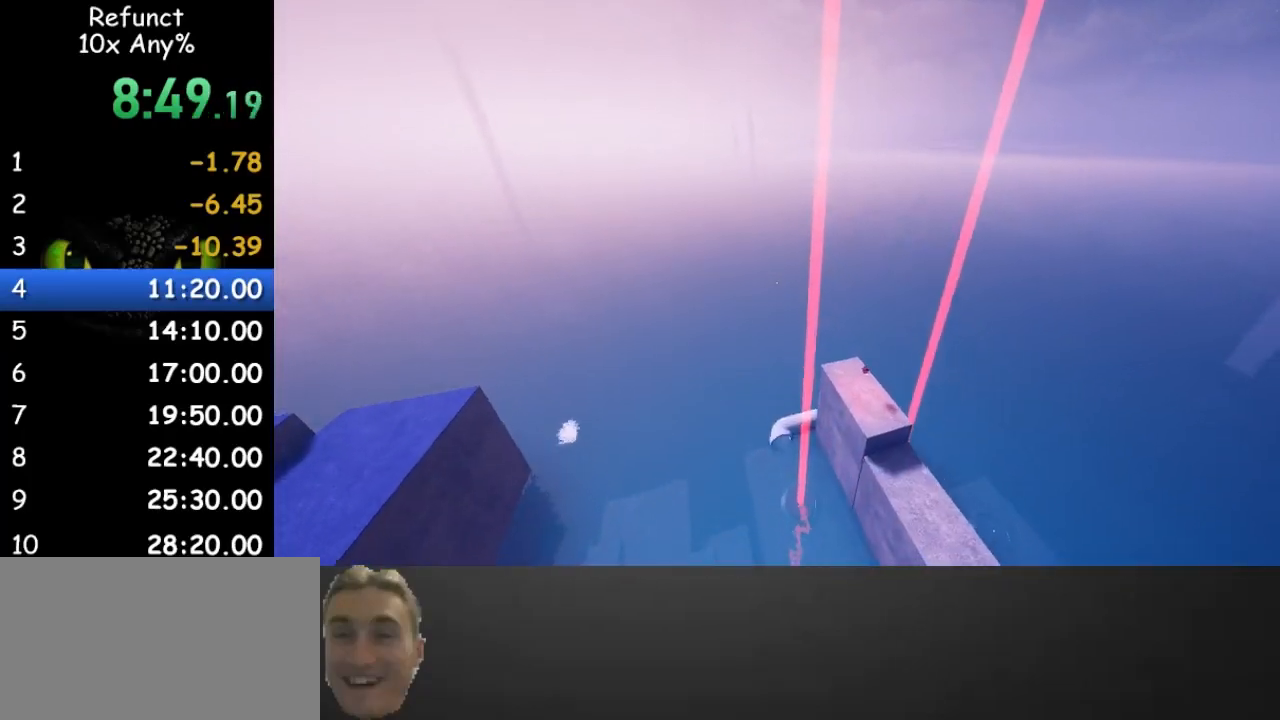
{"keys": ["w"], "mouse": [], "events": []}
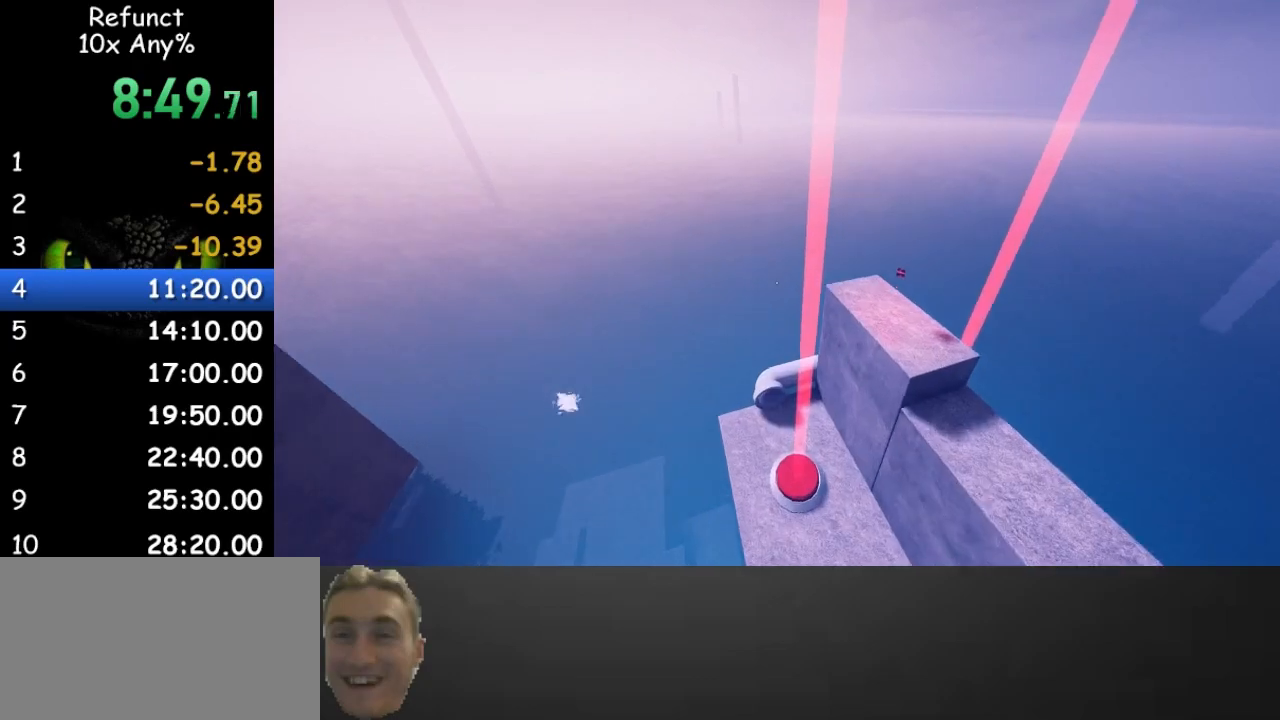
{"keys": ["w"], "mouse": [], "events": [[33, "a", "down"], [133, "a", "up"]]}
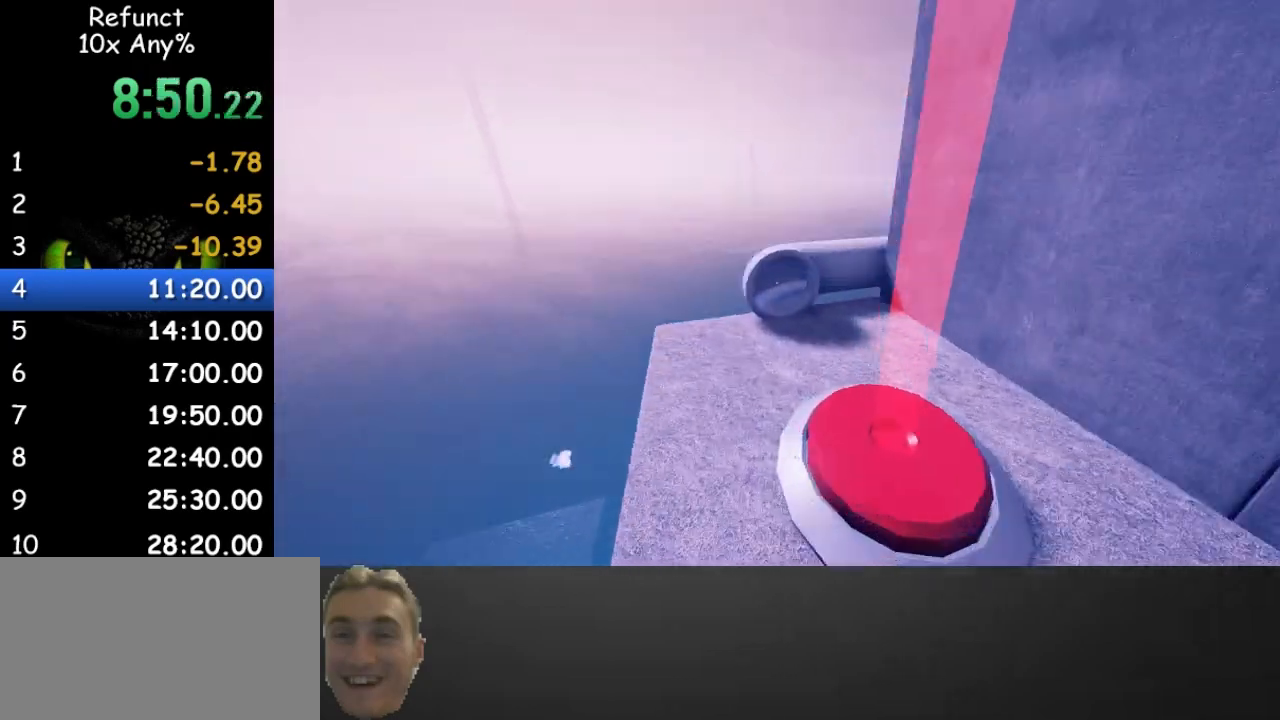
{"keys": ["shift", "w"], "mouse": [], "events": [[433, "shift", "down"]]}
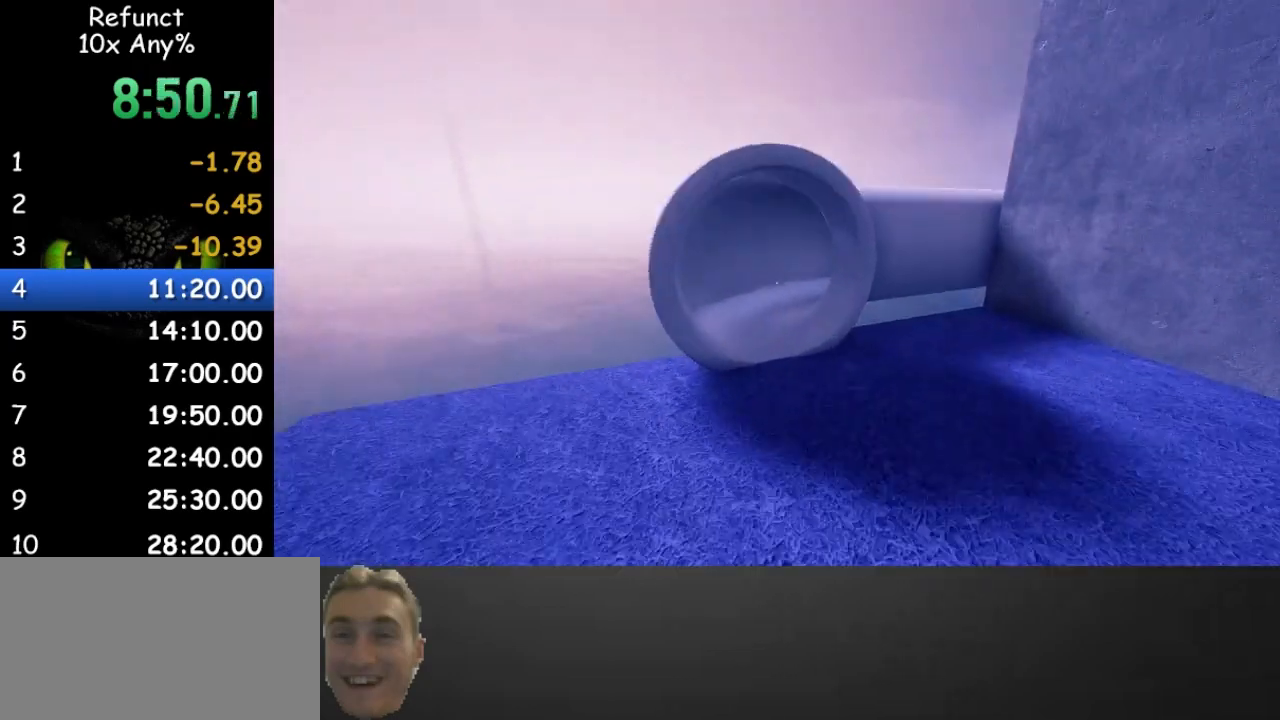
{"keys": ["w"], "mouse": [], "events": [[33, "shift", "up"]]}
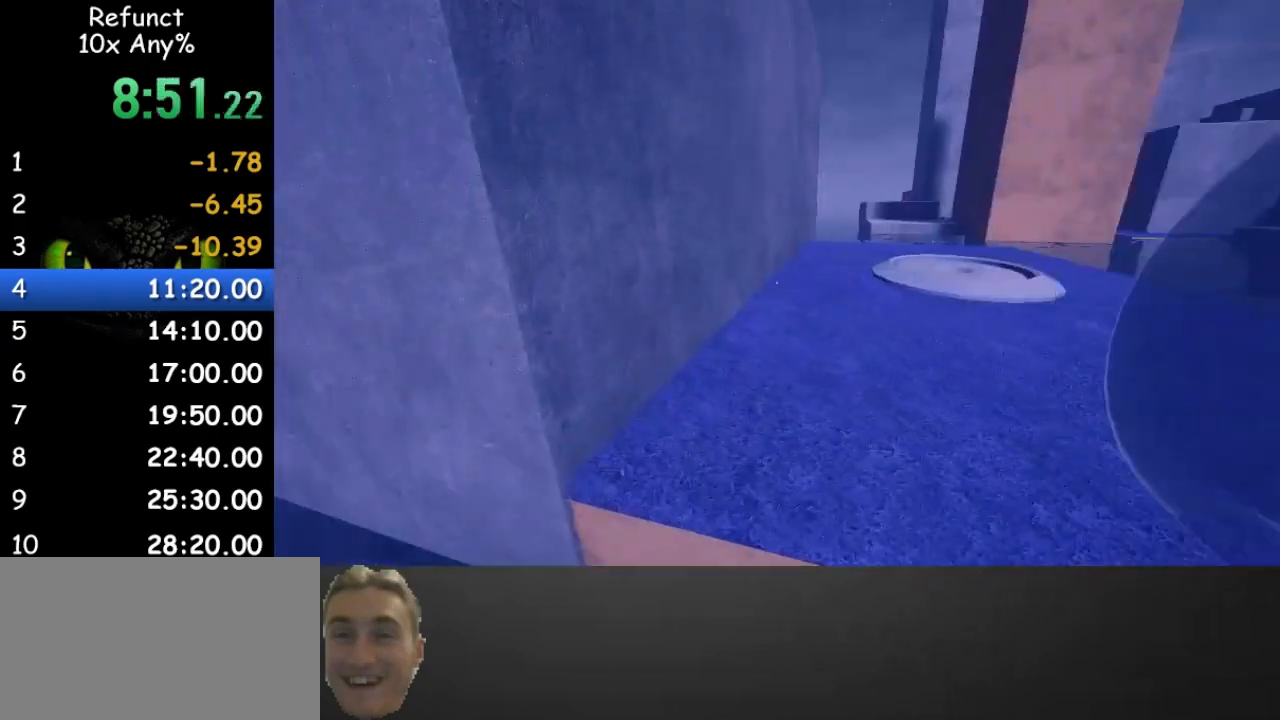
{"keys": ["w"], "mouse": [], "events": []}
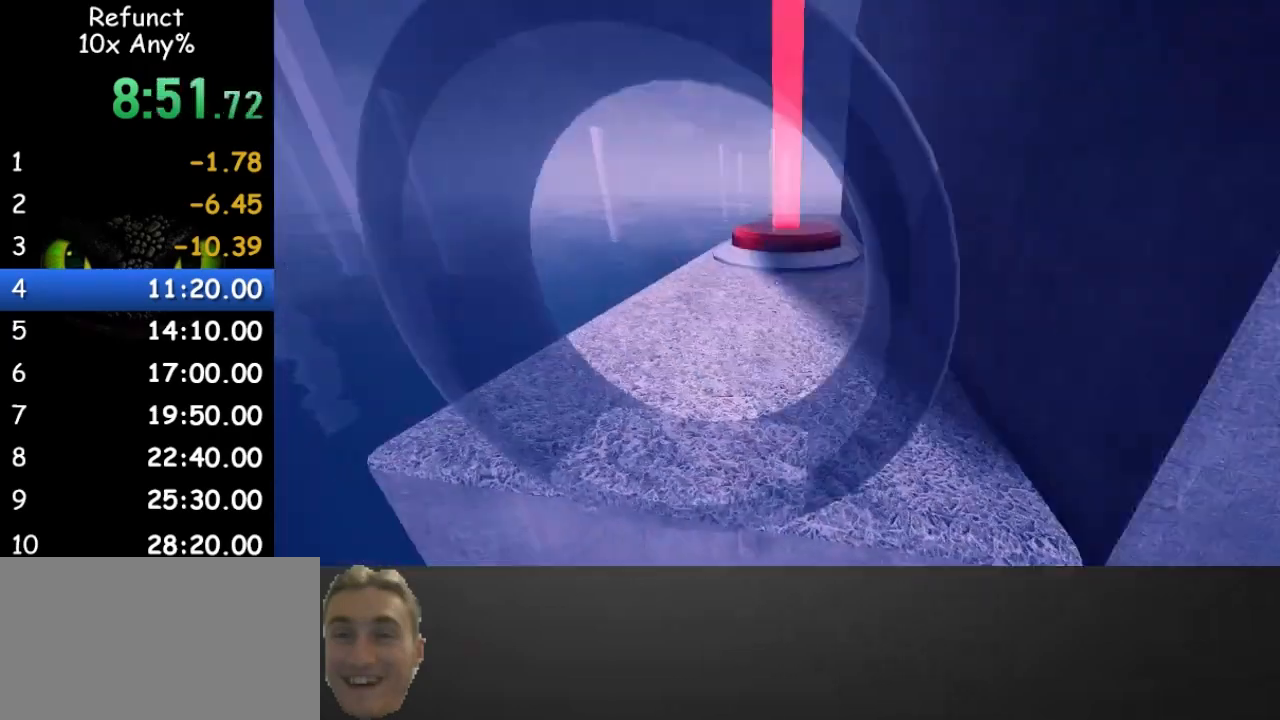
{"keys": ["w"], "mouse": [], "events": []}